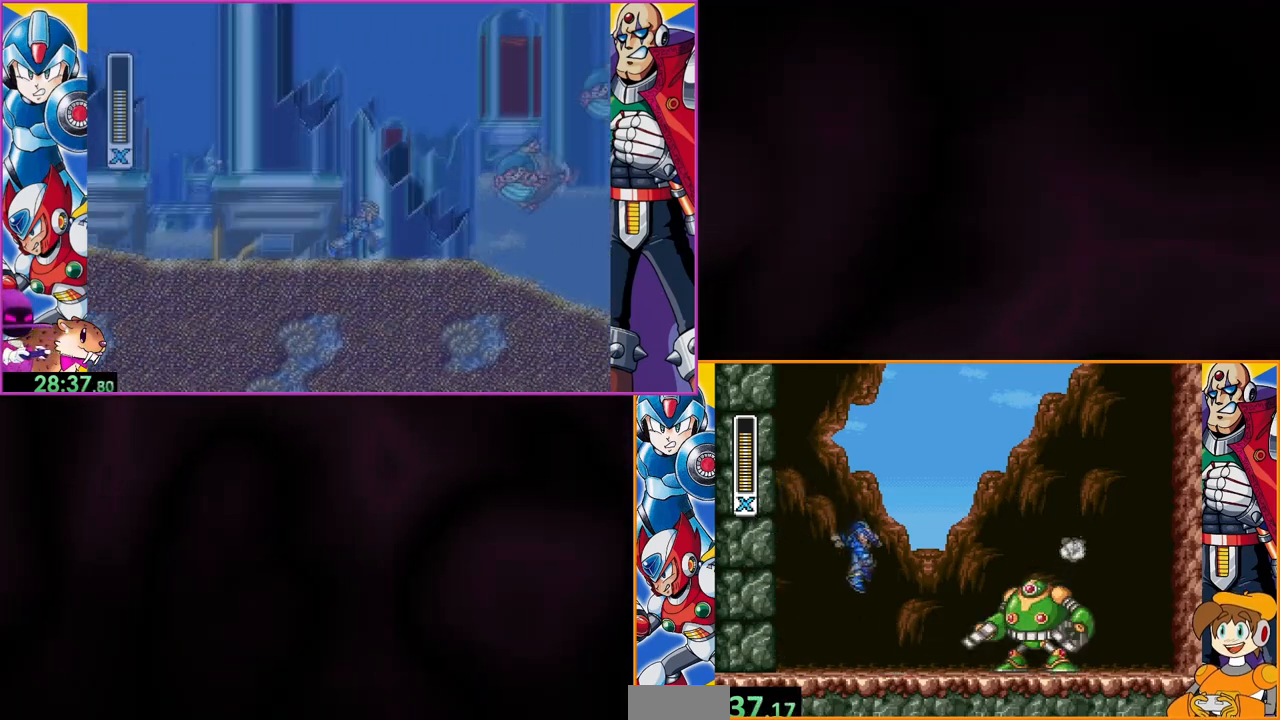
Gameplay with a controller (Nintendo layout); each line is a JSON object with the inputs held at the frame after it. "events" lists button and stick changes between this image and that frame as [ms after this image, input, new state], when the widget could be followed in between. Not read: DPAD_RIGHT L3 R3.
{"buttons": ["B"], "events": [[133, "Y", "down"], [233, "Y", "up"], [367, "B", "down"]]}
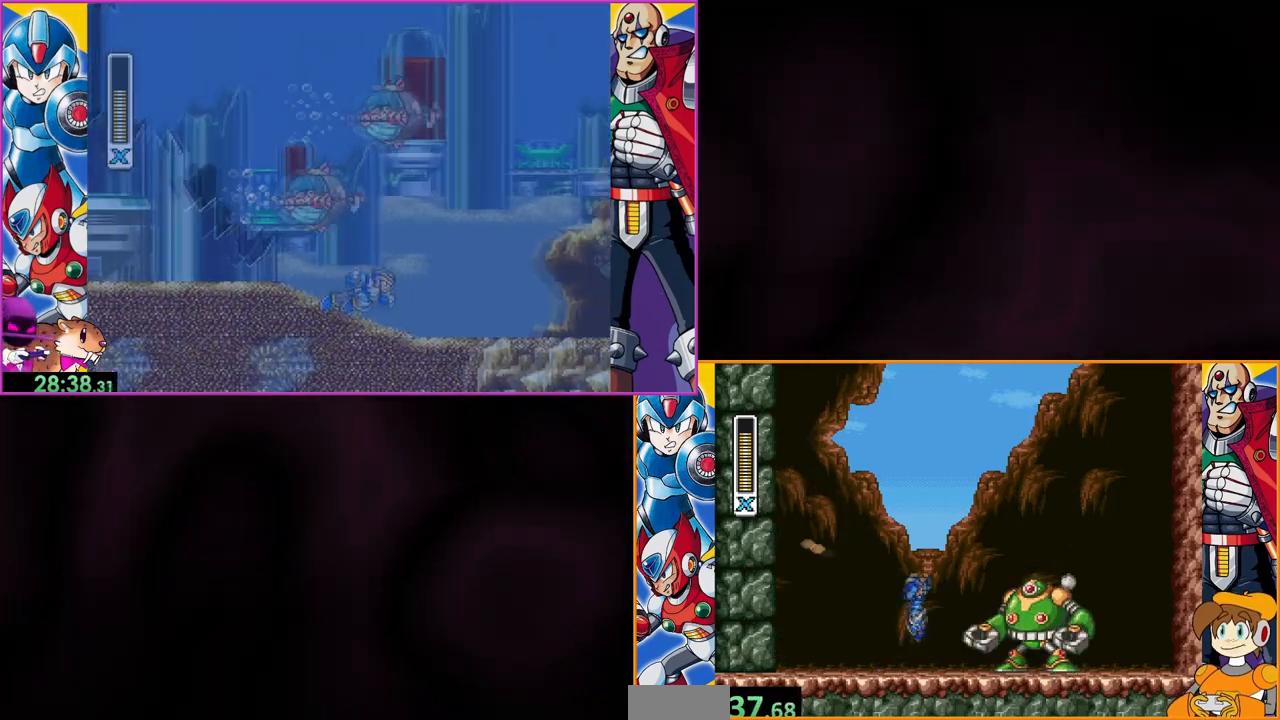
{"buttons": [], "events": [[33, "Y", "down"], [67, "B", "up"], [100, "Y", "up"], [167, "Y", "down"], [233, "Y", "up"], [267, "Y", "down"], [367, "Y", "up"]]}
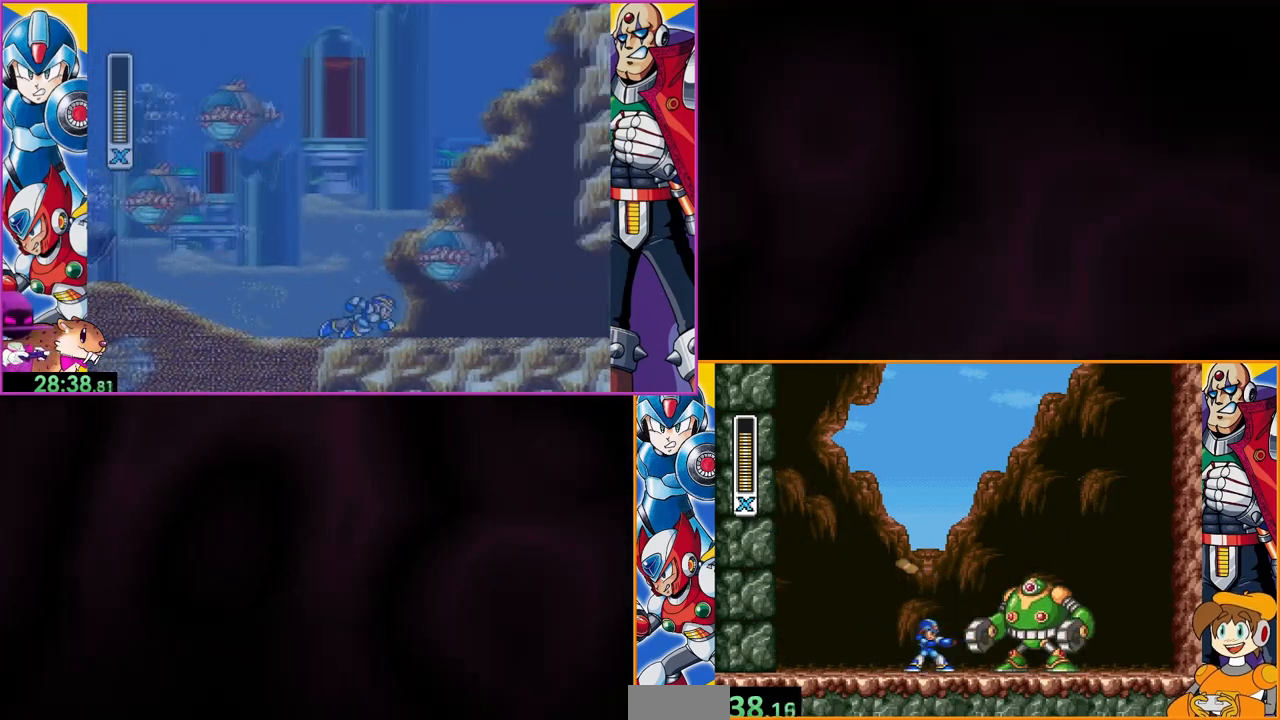
{"buttons": ["Y", "DPAD_LEFT"], "events": [[67, "B", "down"], [167, "Y", "down"], [233, "B", "up"], [267, "Y", "up"], [300, "Y", "down"], [467, "DPAD_LEFT", "down"]]}
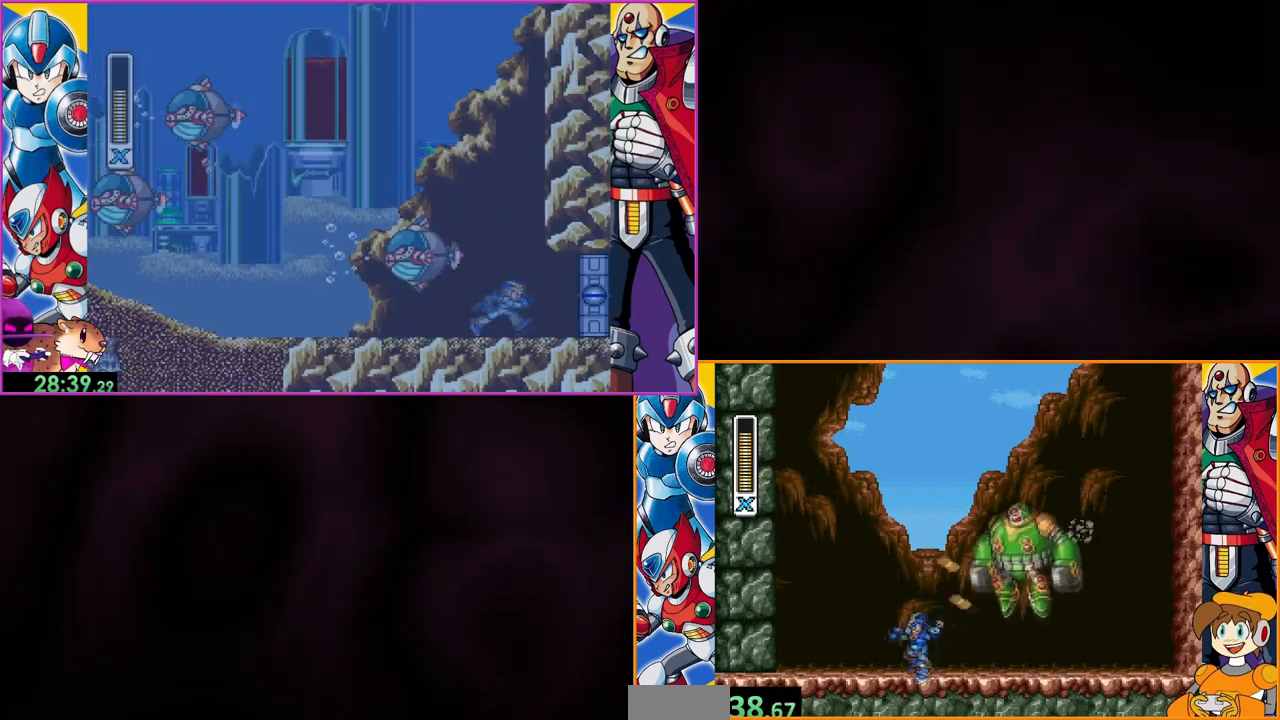
{"buttons": [], "events": [[33, "Y", "up"], [167, "DPAD_LEFT", "up"]]}
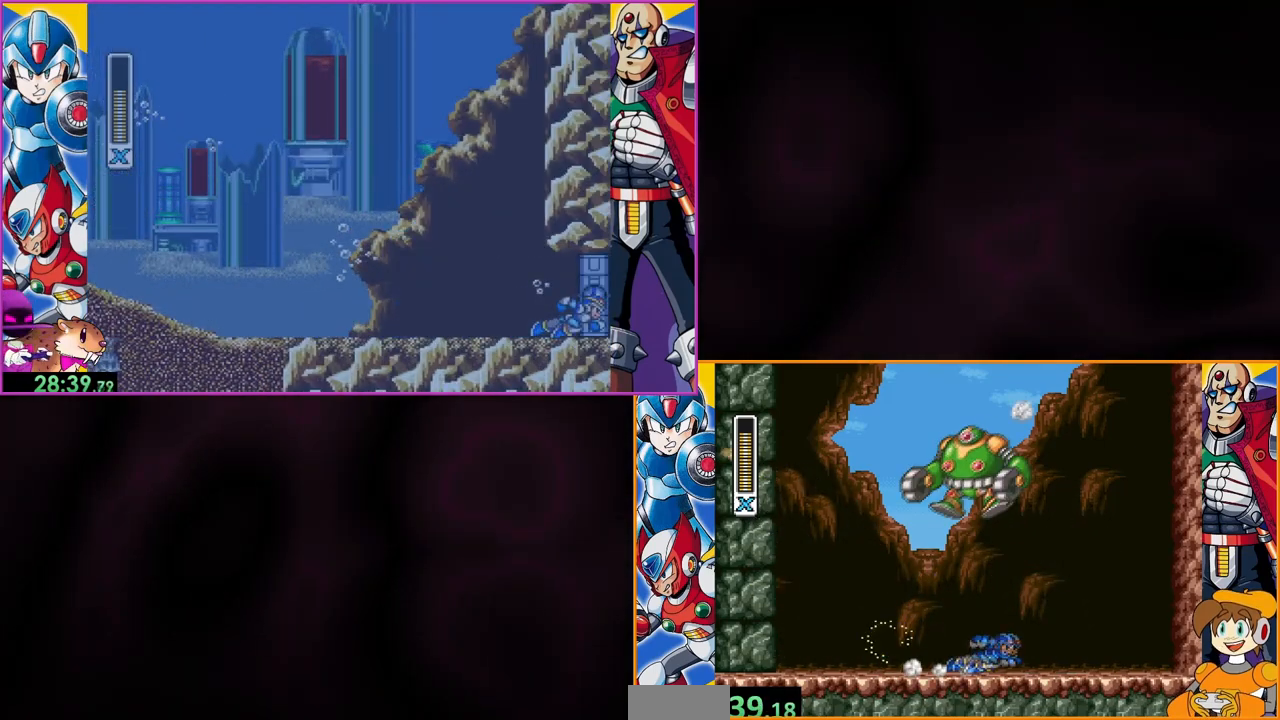
{"buttons": [], "events": [[333, "DPAD_LEFT", "down"], [500, "DPAD_LEFT", "up"]]}
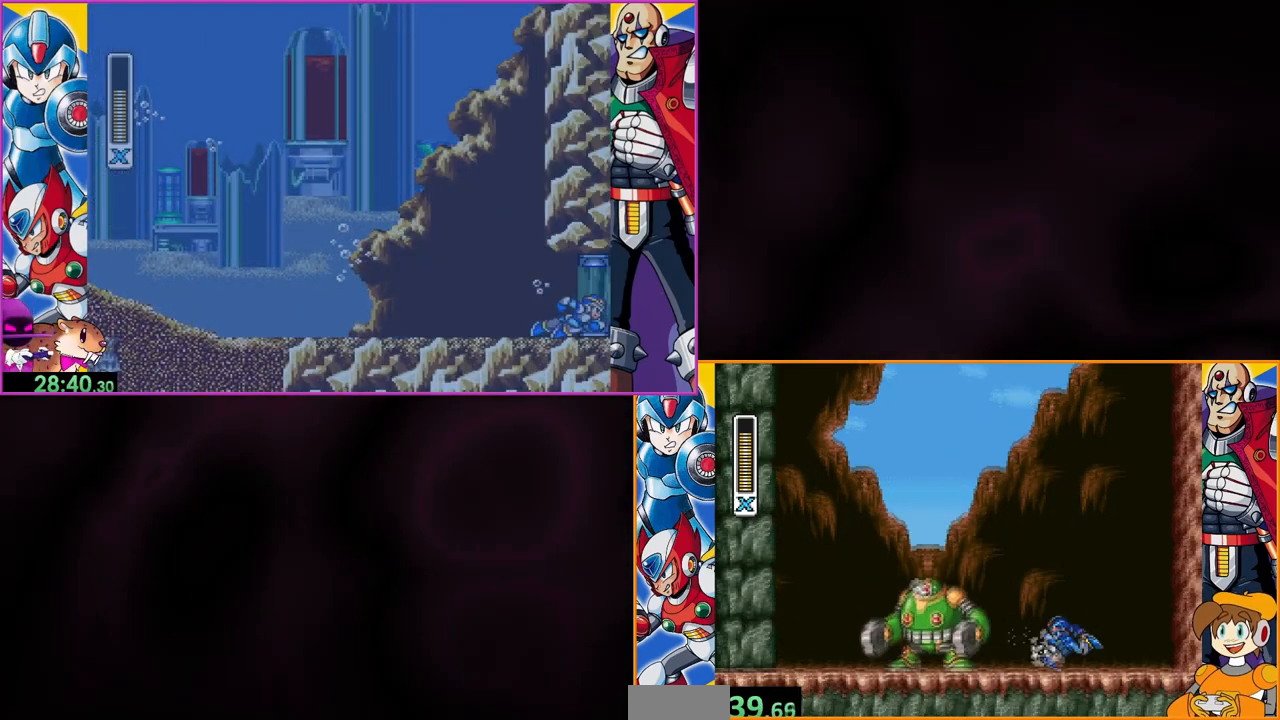
{"buttons": [], "events": [[33, "B", "down"], [133, "Y", "down"], [200, "B", "up"], [233, "Y", "up"], [300, "Y", "down"], [367, "Y", "up"], [400, "Y", "down"], [500, "Y", "up"]]}
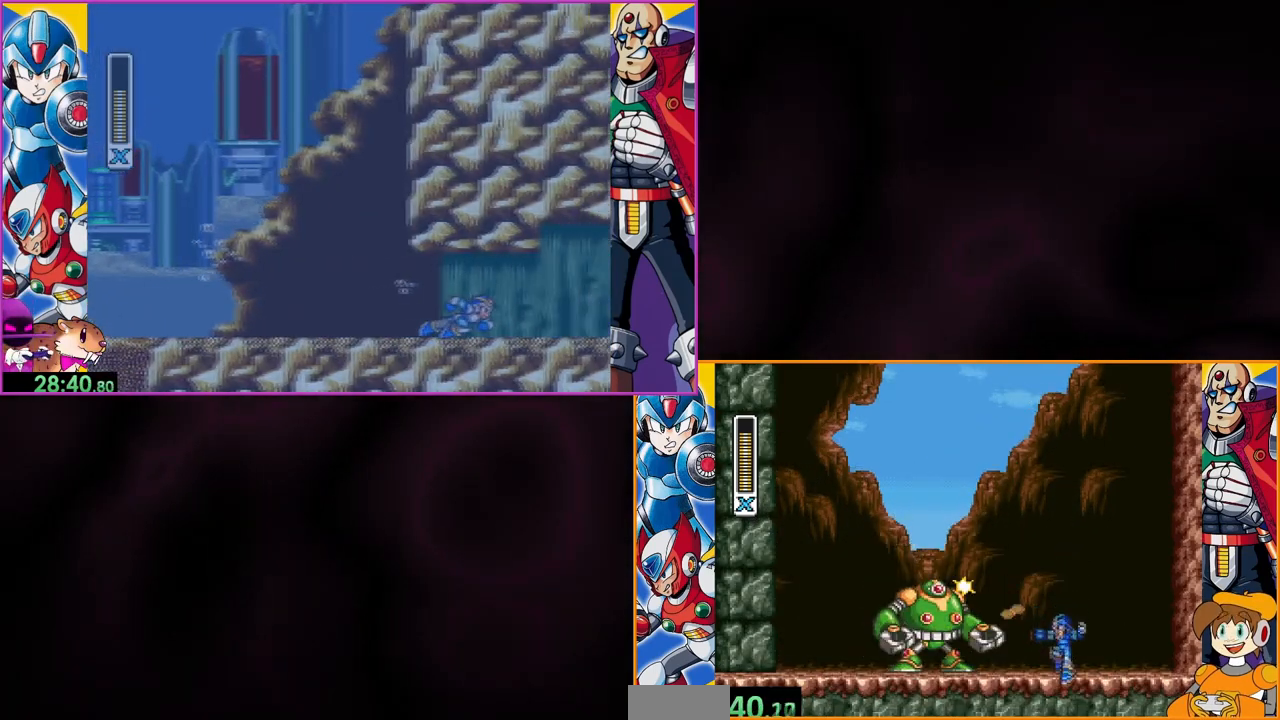
{"buttons": ["Y"], "events": [[200, "B", "down"], [333, "Y", "down"], [400, "B", "up"], [400, "Y", "up"], [467, "Y", "down"]]}
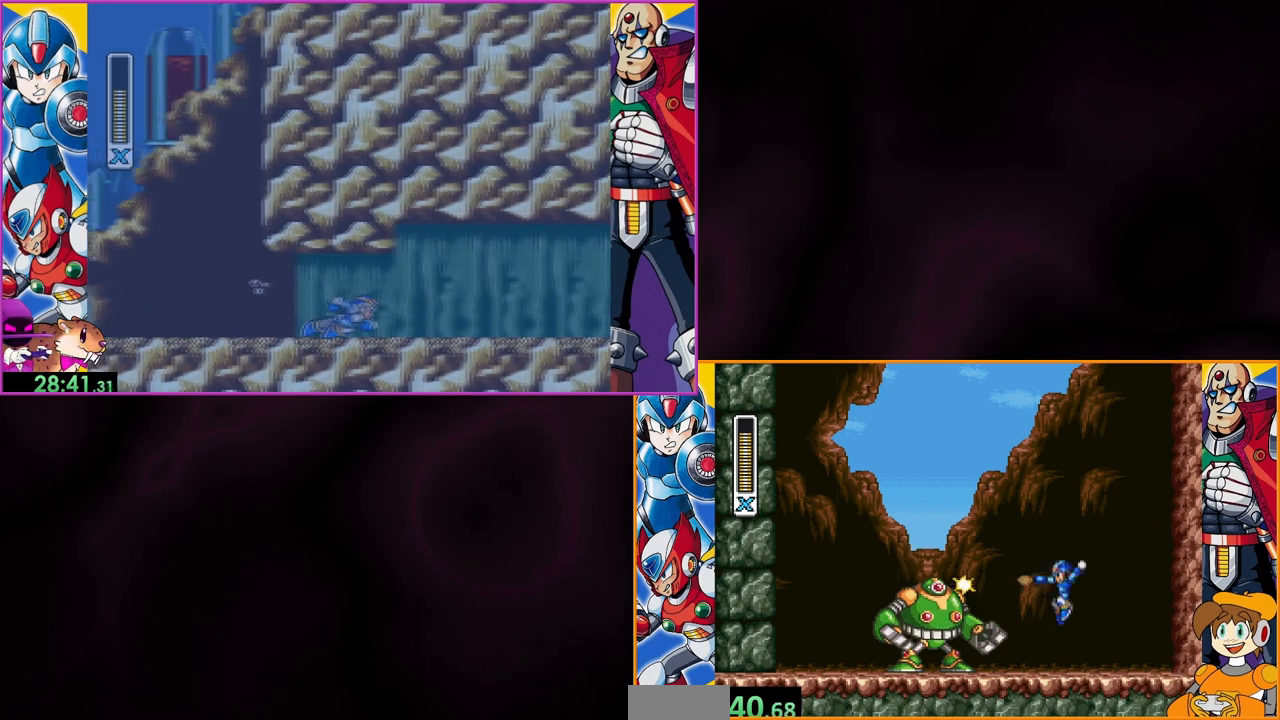
{"buttons": ["B", "Y"], "events": [[33, "Y", "up"], [67, "Y", "down"], [200, "Y", "up"], [367, "B", "down"], [467, "Y", "down"]]}
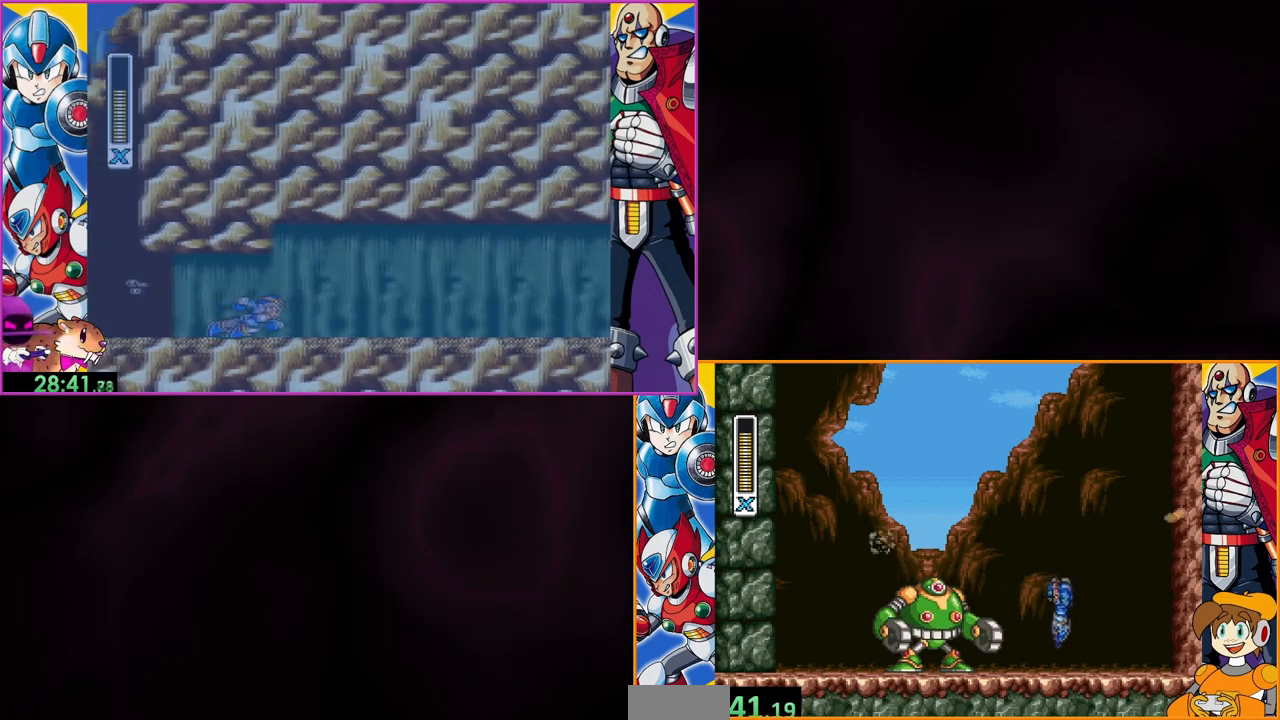
{"buttons": [], "events": [[67, "B", "up"], [67, "Y", "up"], [133, "Y", "down"], [200, "Y", "up"], [233, "Y", "down"], [500, "Y", "up"]]}
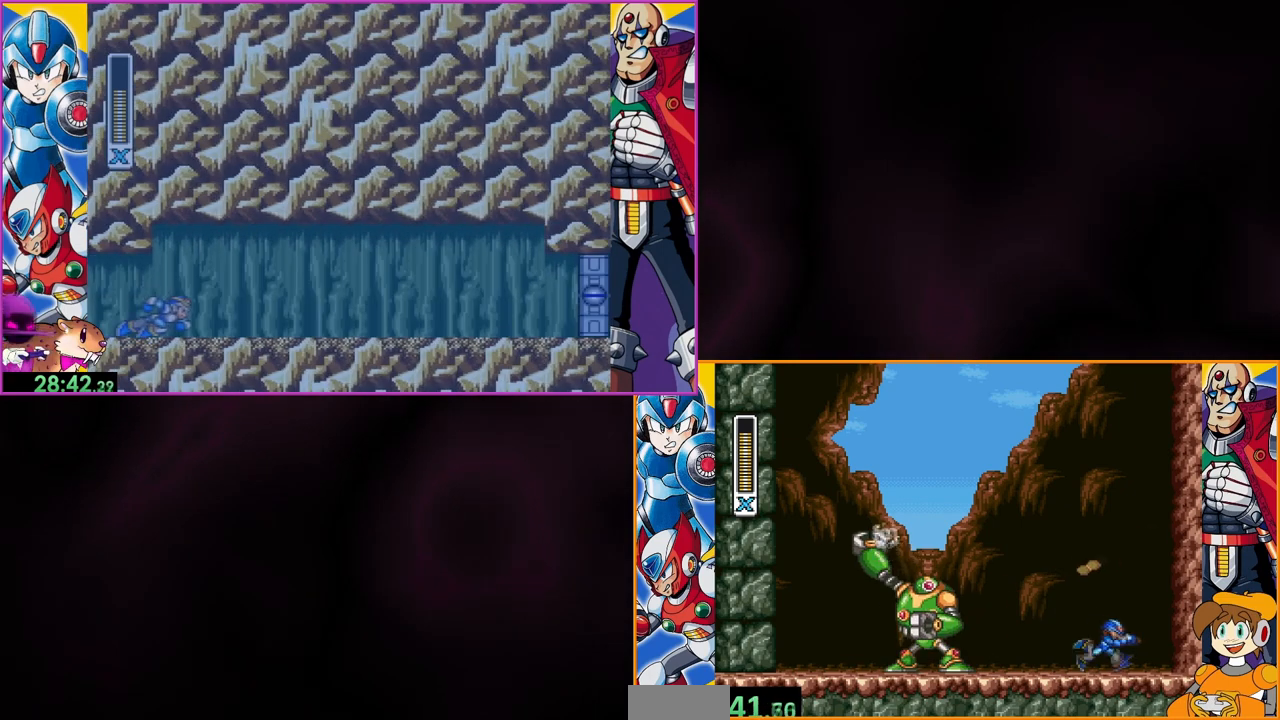
{"buttons": ["B"], "events": [[100, "B", "down"]]}
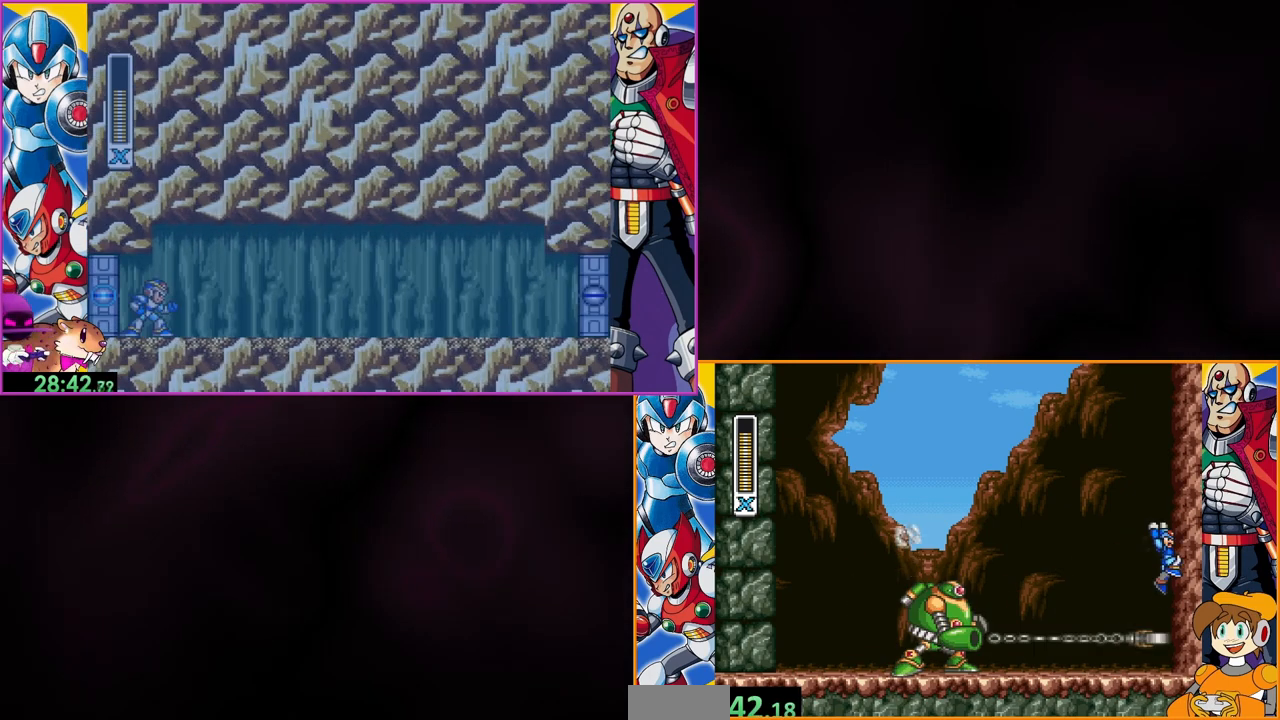
{"buttons": [], "events": [[33, "B", "up"], [67, "B", "down"], [433, "B", "up"]]}
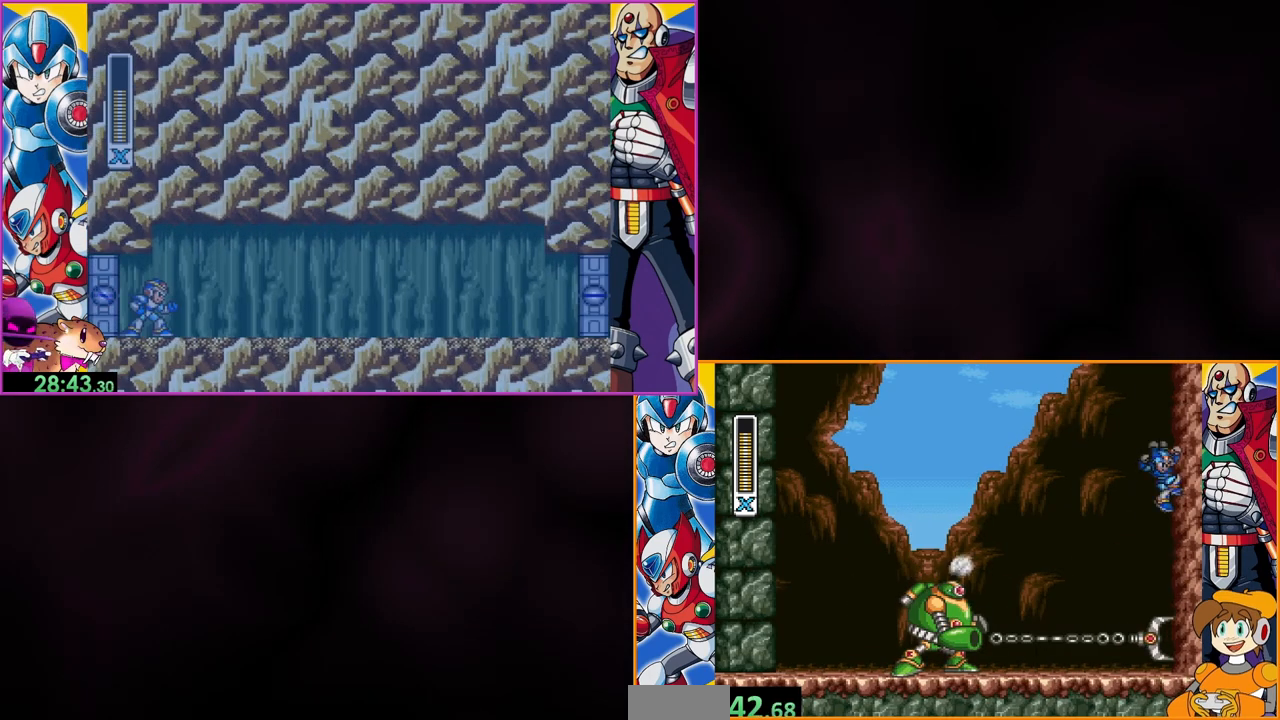
{"buttons": [], "events": [[267, "B", "down"], [467, "B", "up"]]}
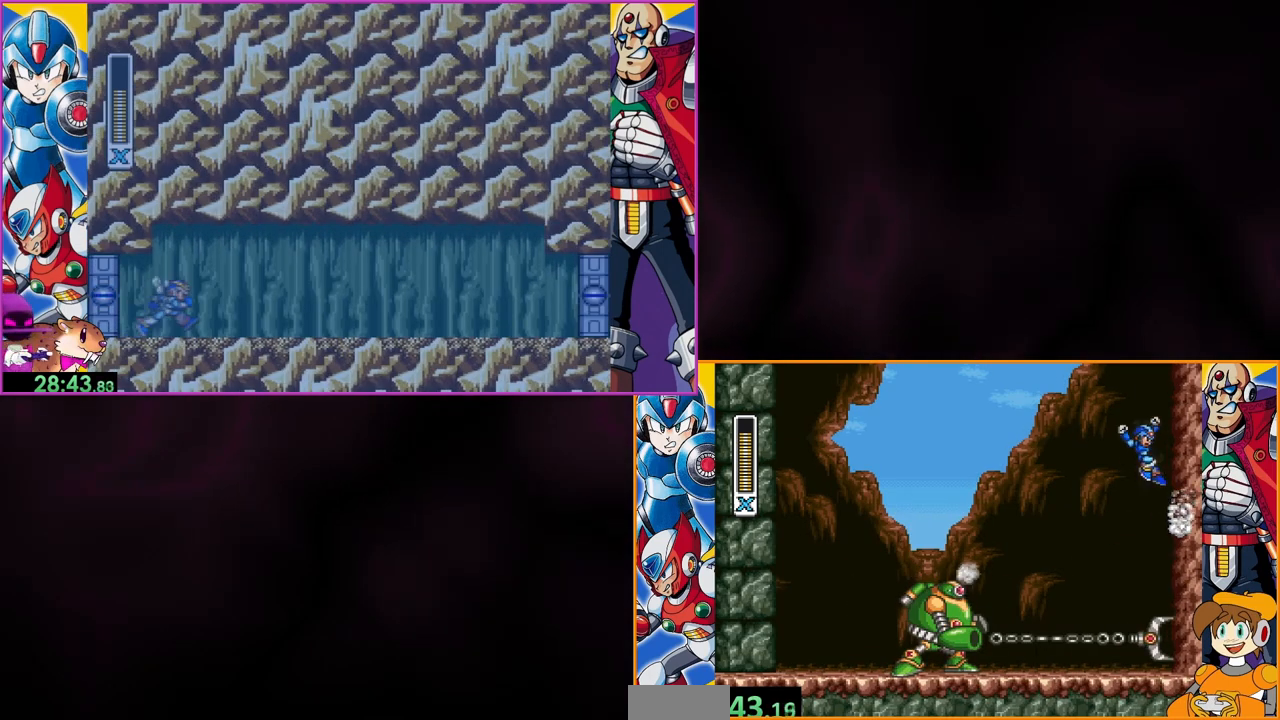
{"buttons": [], "events": []}
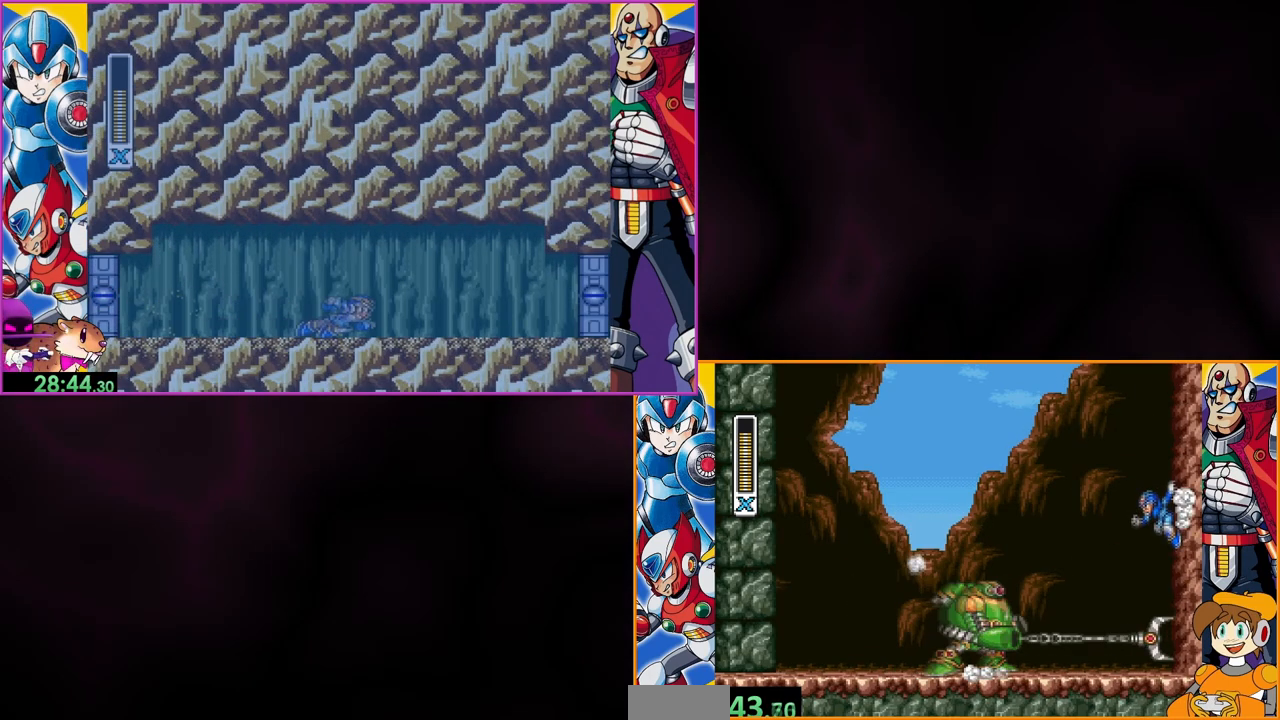
{"buttons": ["B", "DPAD_LEFT"], "events": [[200, "B", "down"], [333, "DPAD_LEFT", "down"]]}
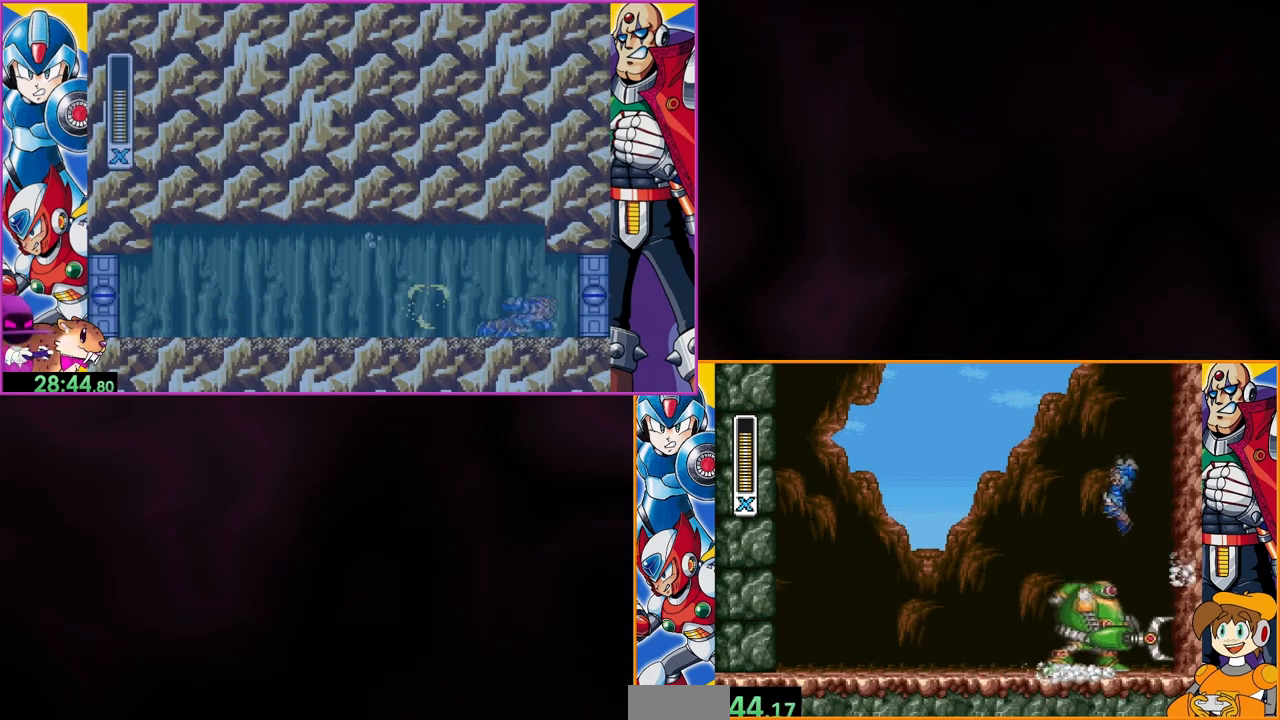
{"buttons": ["B", "DPAD_LEFT"], "events": []}
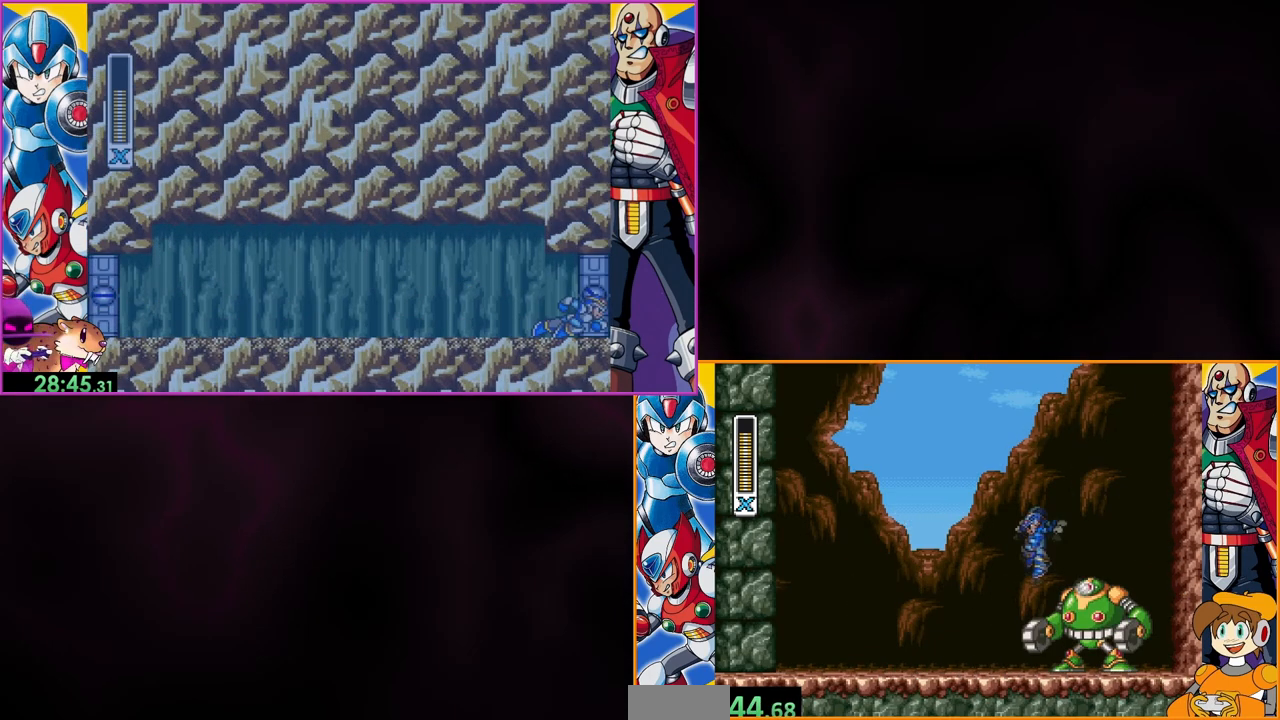
{"buttons": ["DPAD_LEFT"], "events": [[33, "B", "up"]]}
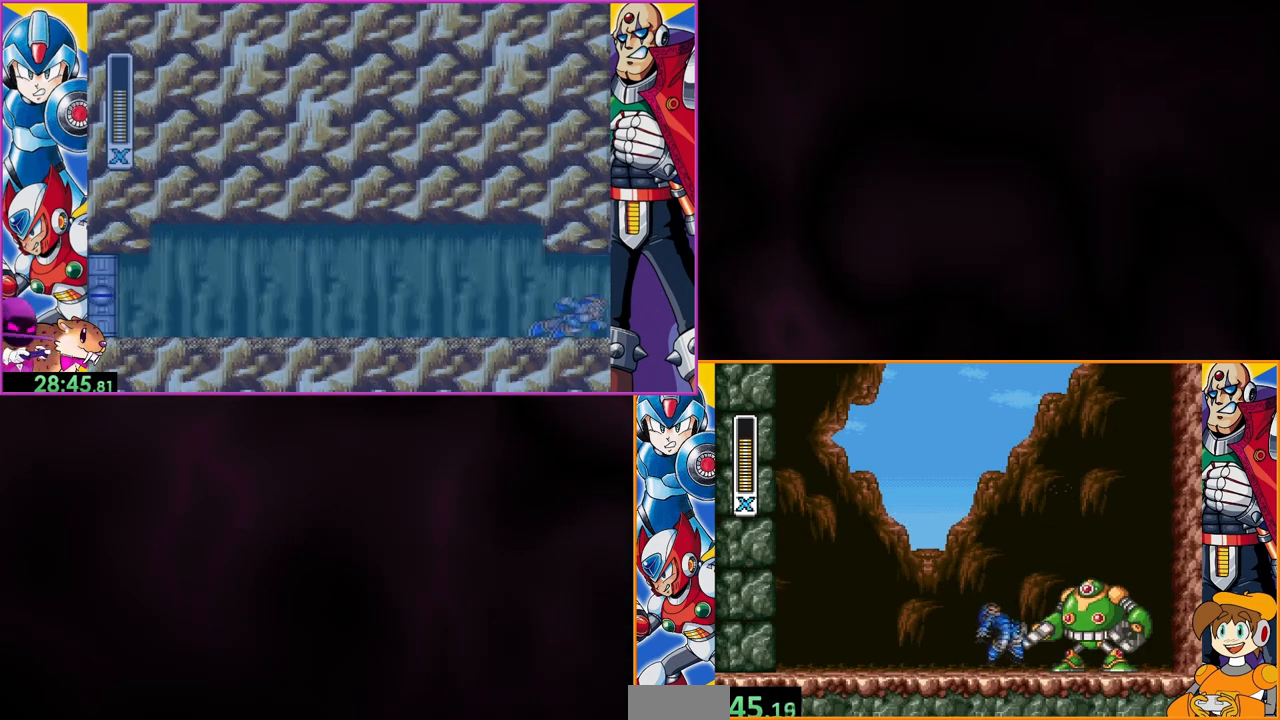
{"buttons": [], "events": [[267, "B", "down"], [367, "DPAD_LEFT", "up"], [400, "Y", "down"], [467, "B", "up"], [500, "Y", "up"]]}
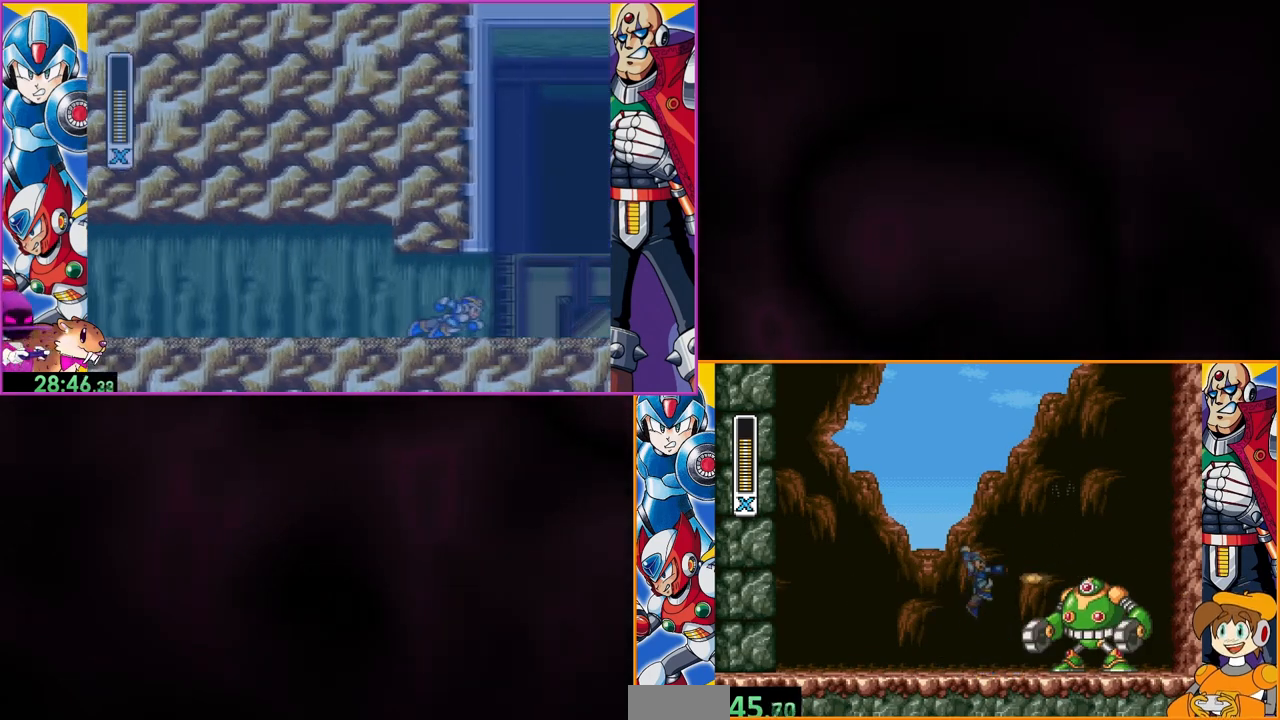
{"buttons": ["B", "DPAD_LEFT"], "events": [[67, "Y", "down"], [133, "Y", "up"], [167, "Y", "down"], [267, "DPAD_LEFT", "down"], [267, "Y", "up"], [467, "B", "down"]]}
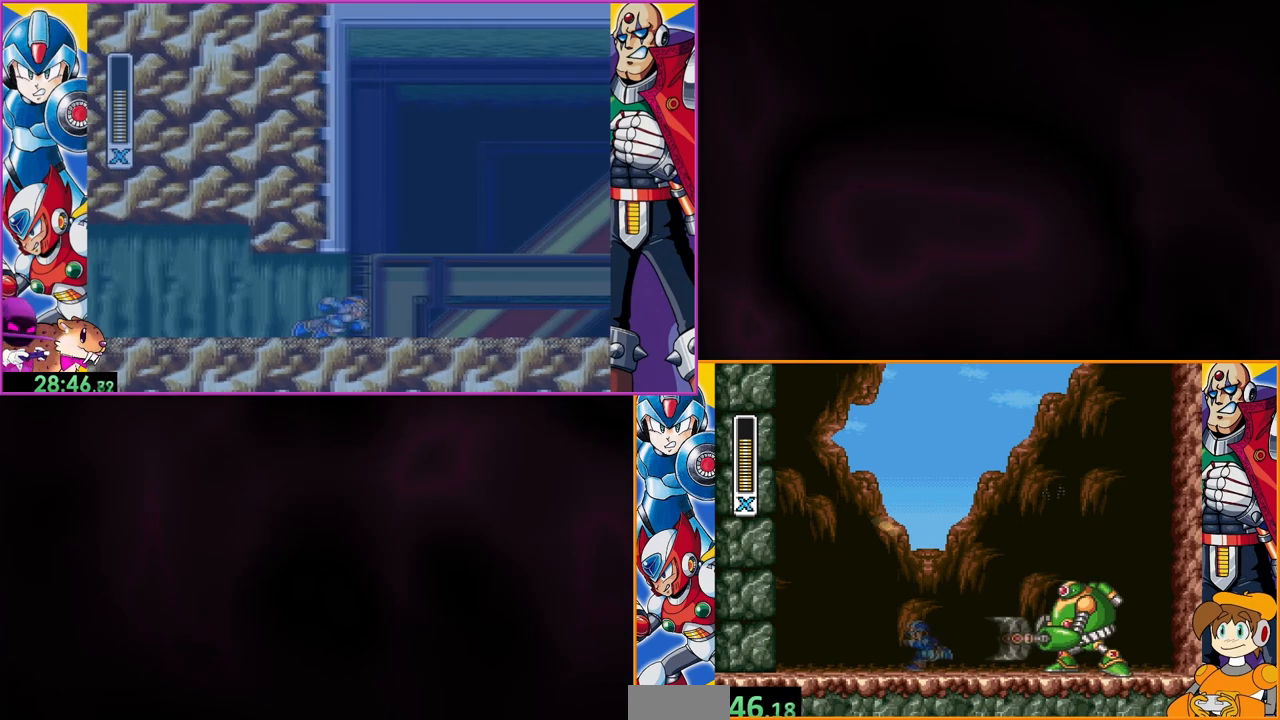
{"buttons": ["B", "DPAD_LEFT"], "events": []}
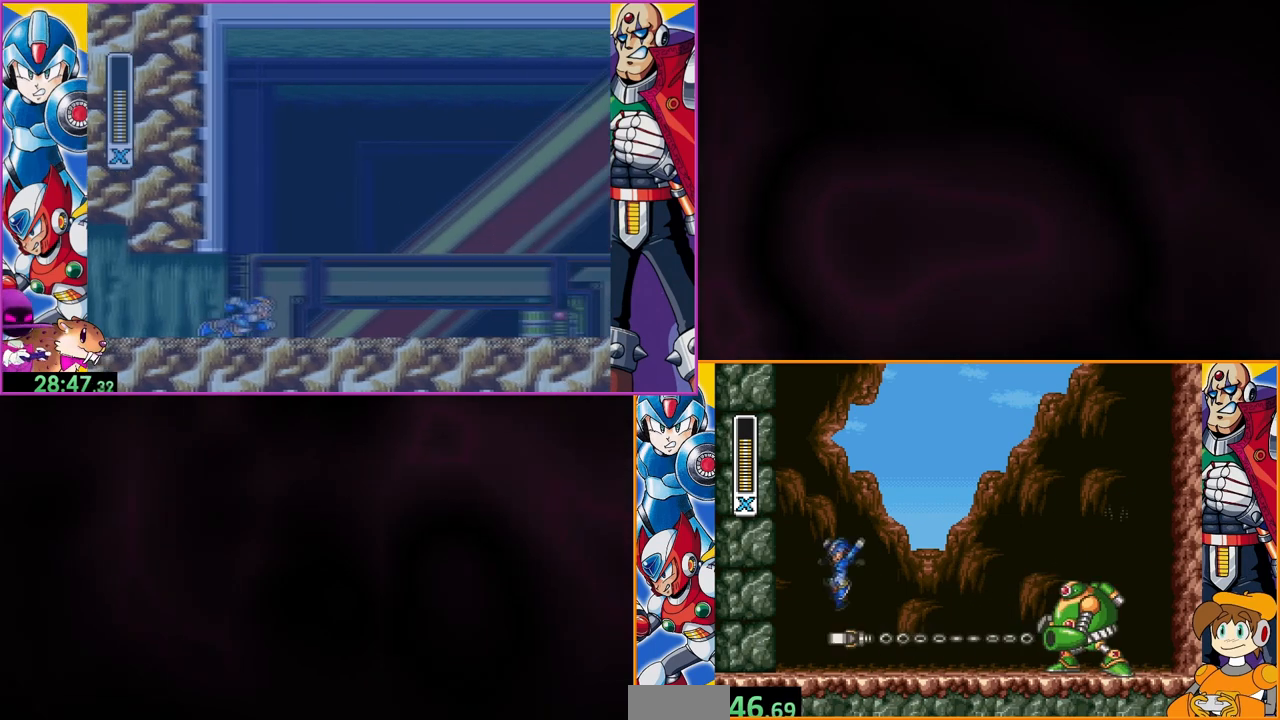
{"buttons": ["DPAD_LEFT"], "events": [[133, "B", "up"]]}
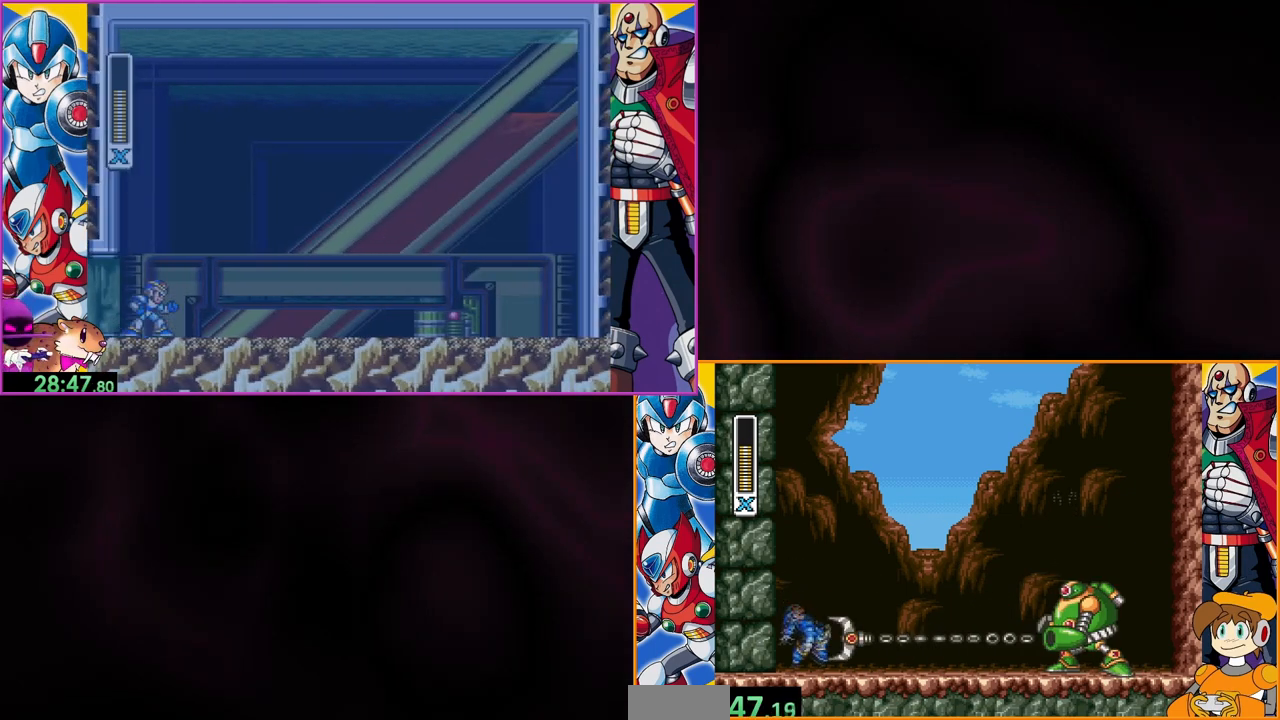
{"buttons": ["Y"], "events": [[33, "DPAD_LEFT", "up"], [267, "B", "down"], [400, "Y", "down"], [433, "B", "up"], [467, "Y", "up"], [500, "Y", "down"]]}
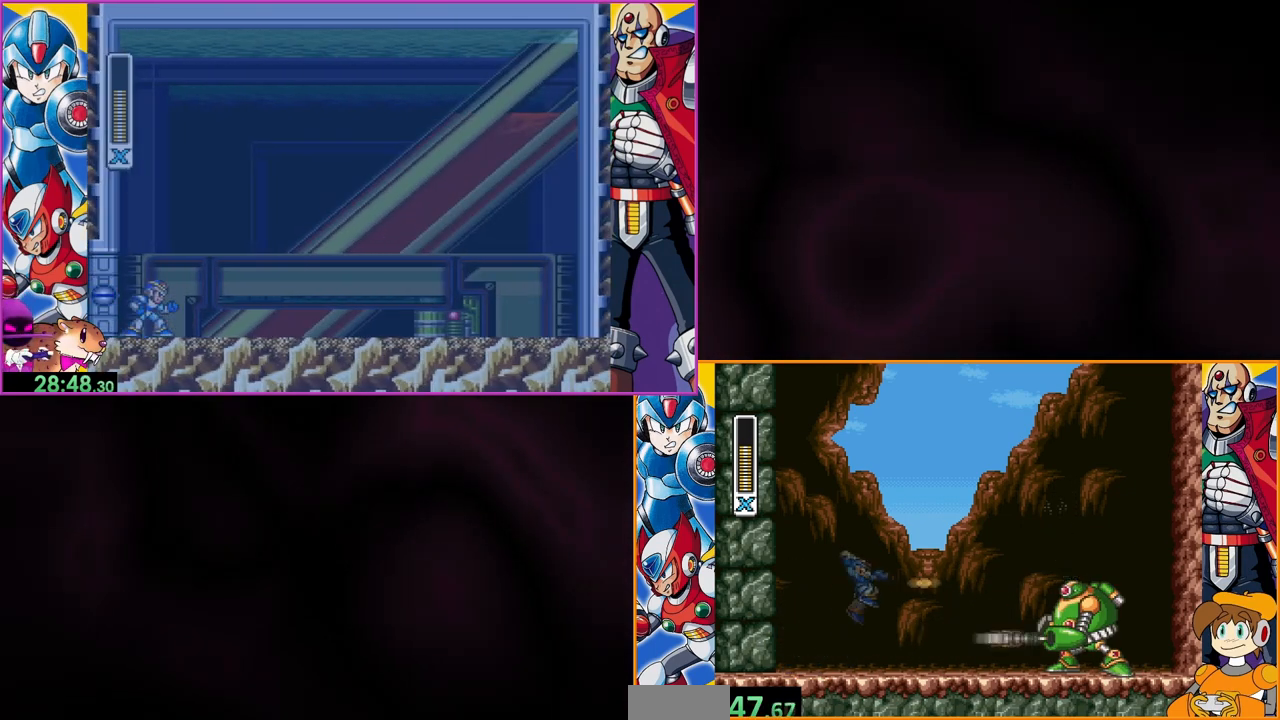
{"buttons": ["B", "Y"], "events": [[67, "Y", "up"], [133, "Y", "down"], [200, "Y", "up"], [400, "B", "down"], [500, "Y", "down"]]}
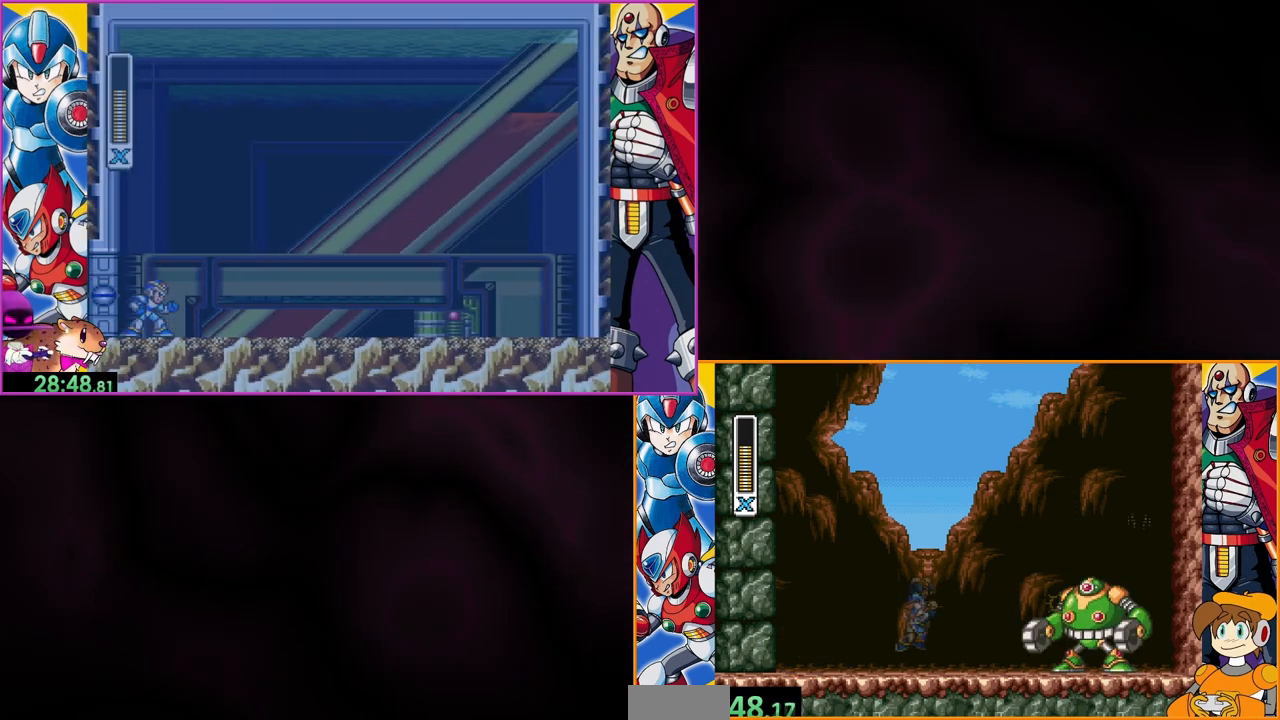
{"buttons": ["B"], "events": [[67, "B", "up"], [67, "Y", "up"], [267, "Y", "down"], [367, "Y", "up"], [500, "B", "down"]]}
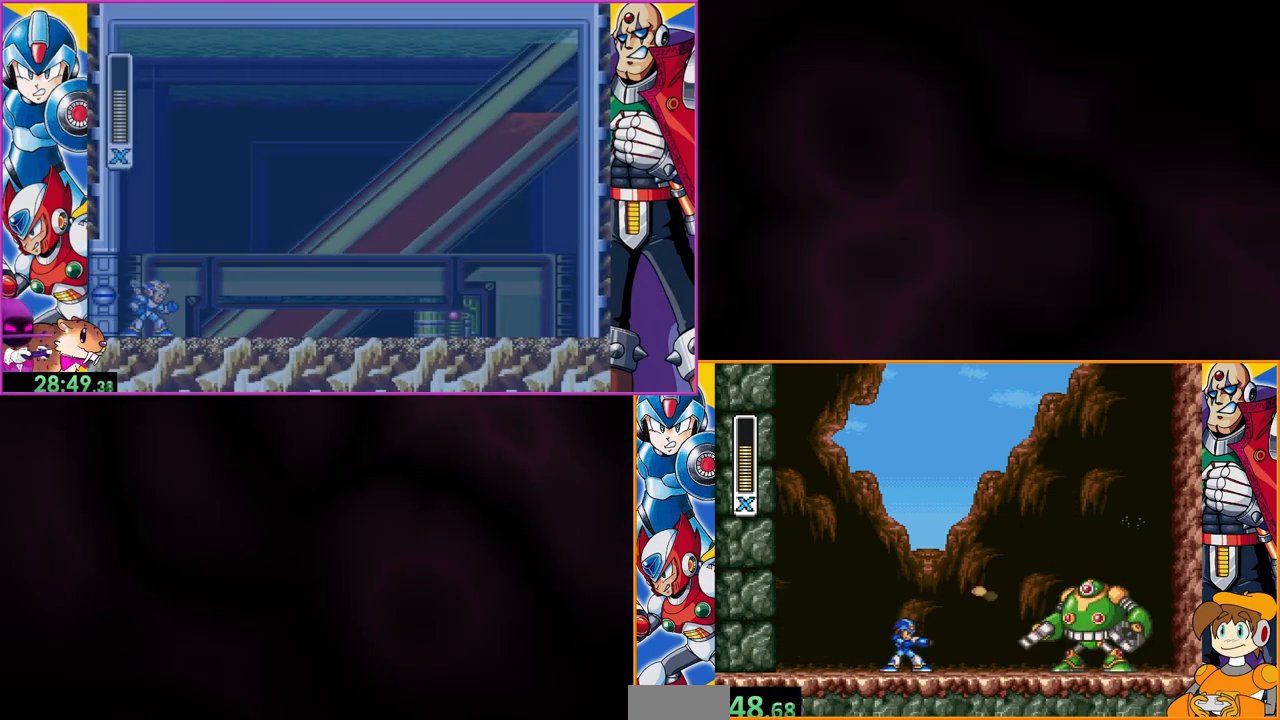
{"buttons": [], "events": [[100, "Y", "down"], [200, "B", "up"], [233, "Y", "up"], [300, "Y", "down"], [333, "Y", "up"], [400, "Y", "down"], [500, "Y", "up"]]}
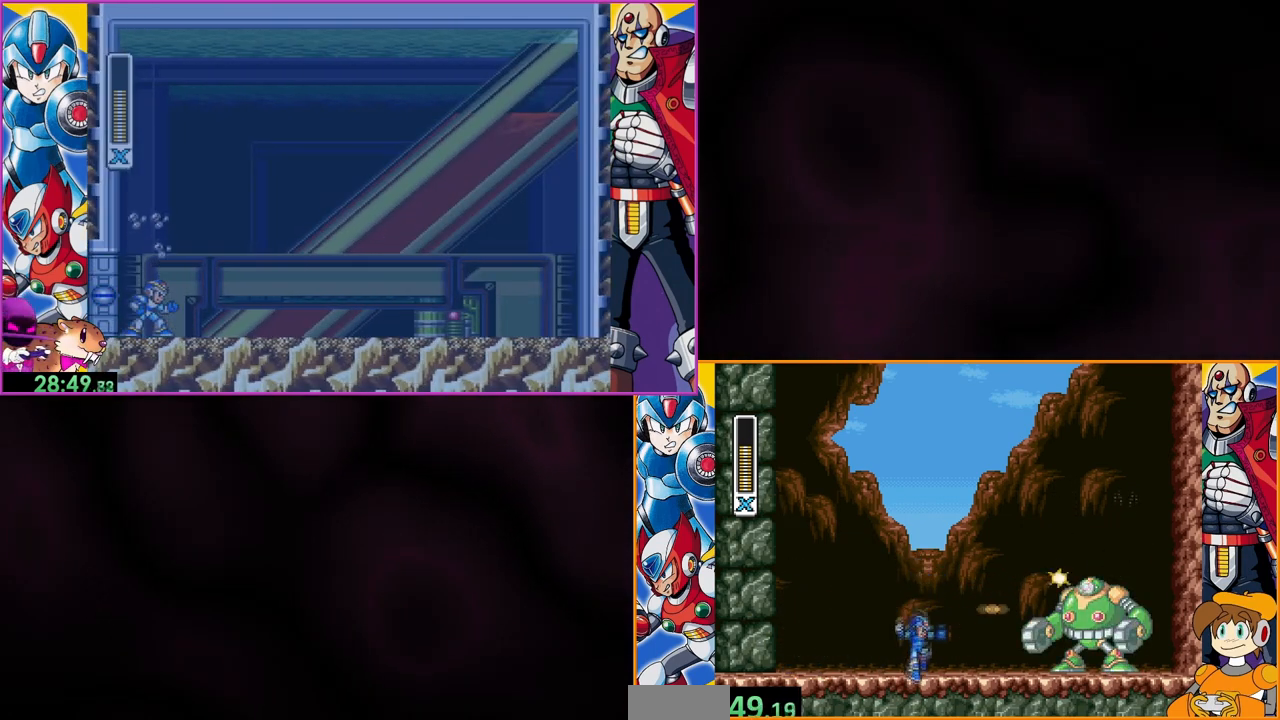
{"buttons": ["DPAD_LEFT"], "events": [[167, "B", "down"], [233, "Y", "down"], [333, "B", "up"], [367, "Y", "up"], [433, "DPAD_LEFT", "down"], [433, "Y", "down"], [500, "Y", "up"]]}
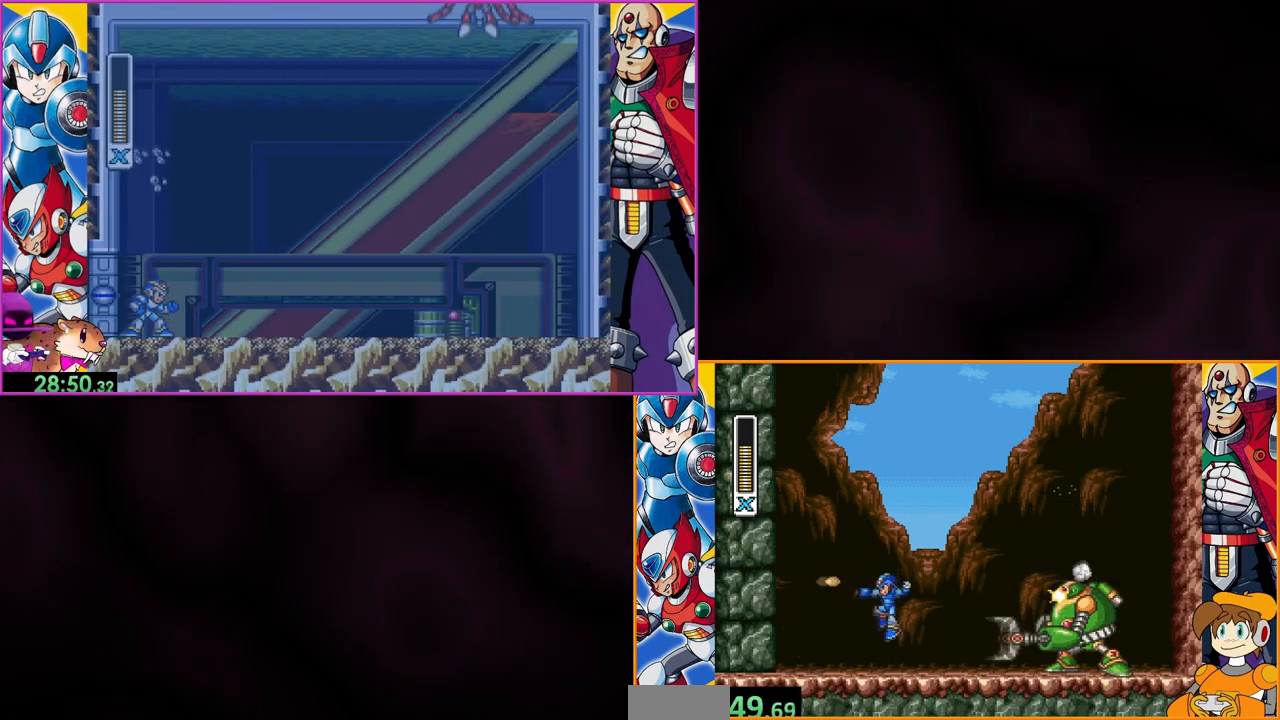
{"buttons": ["DPAD_LEFT"], "events": []}
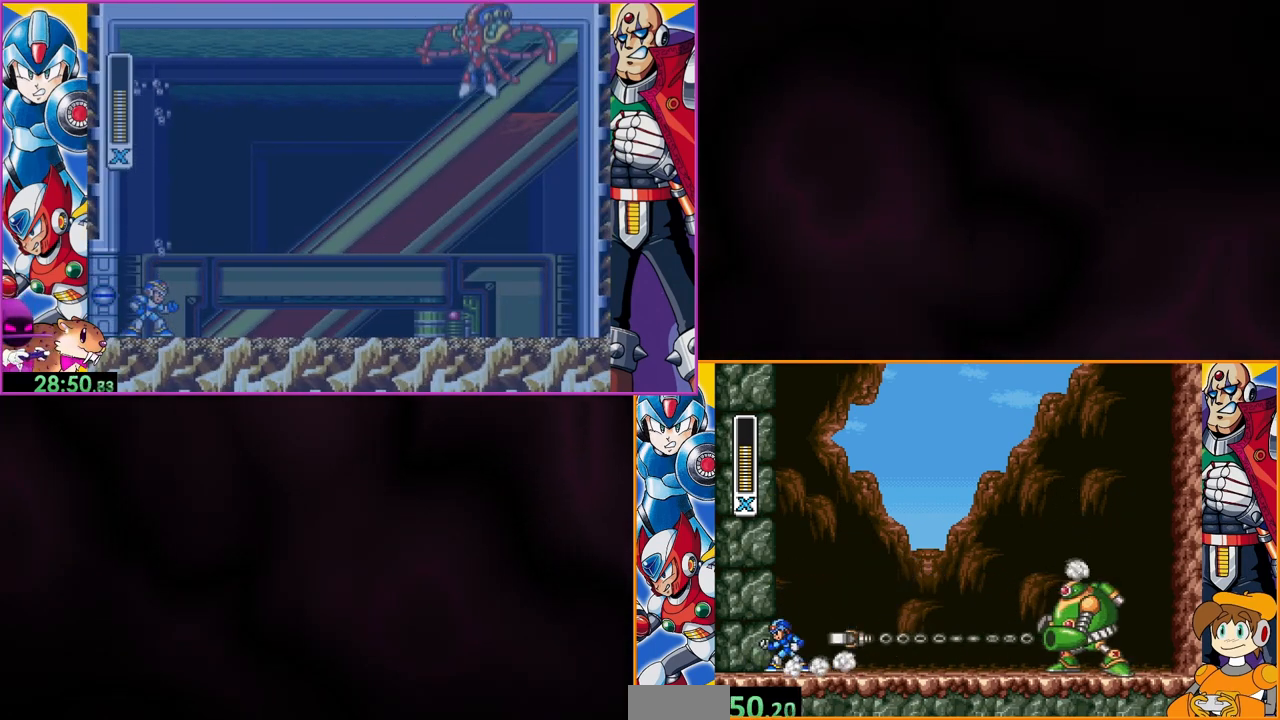
{"buttons": [], "events": [[67, "DPAD_LEFT", "up"]]}
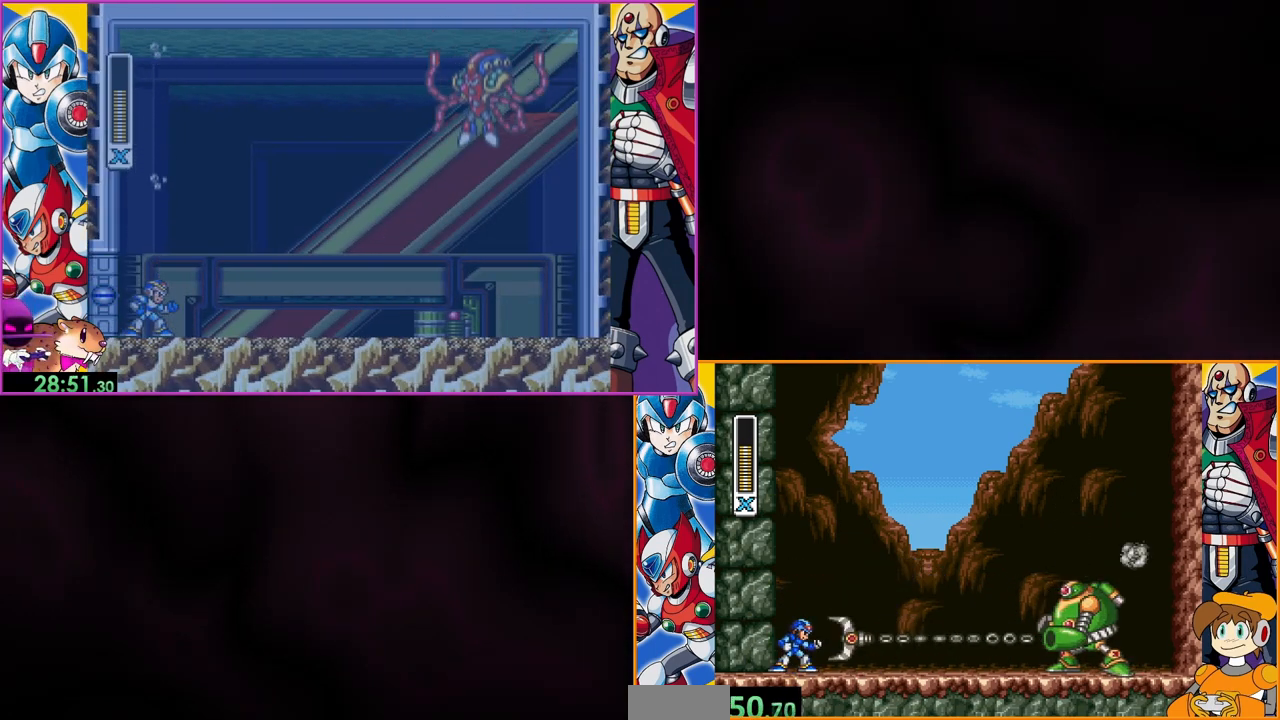
{"buttons": [], "events": [[33, "B", "down"], [133, "Y", "down"], [167, "B", "up"], [500, "Y", "up"]]}
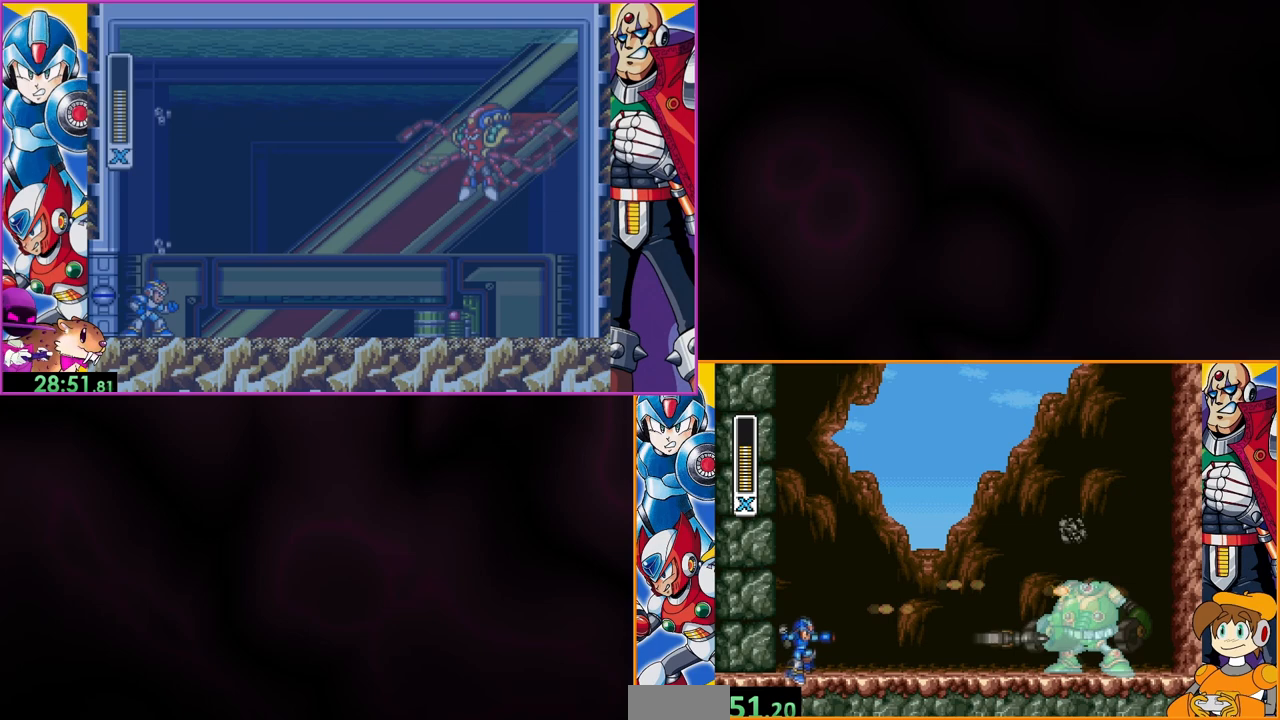
{"buttons": [], "events": [[167, "B", "down"], [267, "Y", "down"], [333, "B", "up"], [333, "Y", "up"], [400, "Y", "down"], [467, "Y", "up"]]}